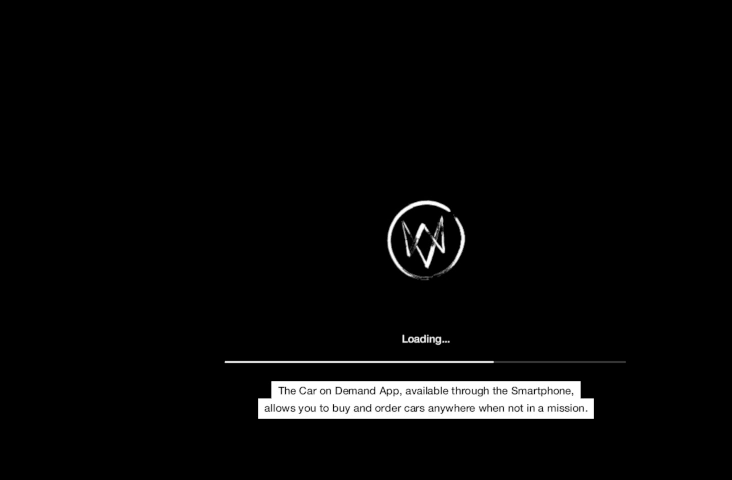
Gameplay with a controller (Xbox layout); each line is a JSON object with the inputs held at the frame after it. "events" lists button and stick changes between this image and that frame as [ms after this image, input, new state], when the widget could be followed in between.
{"buttons": [], "left_stick": "up", "right_stick": "center", "events": [[467, "left_stick", "up"]]}
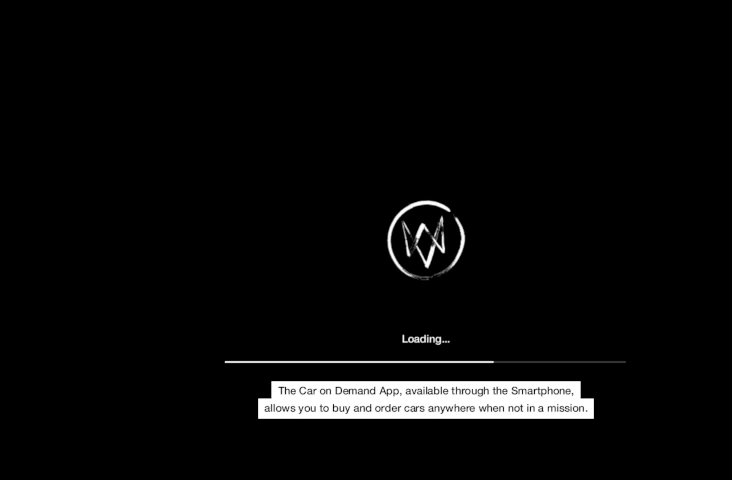
{"buttons": [], "left_stick": "up", "right_stick": "center", "events": [[33, "R2", "down"], [167, "R2", "up"], [200, "R2", "down"], [367, "R2", "up"], [400, "R2", "down"], [500, "R2", "up"]]}
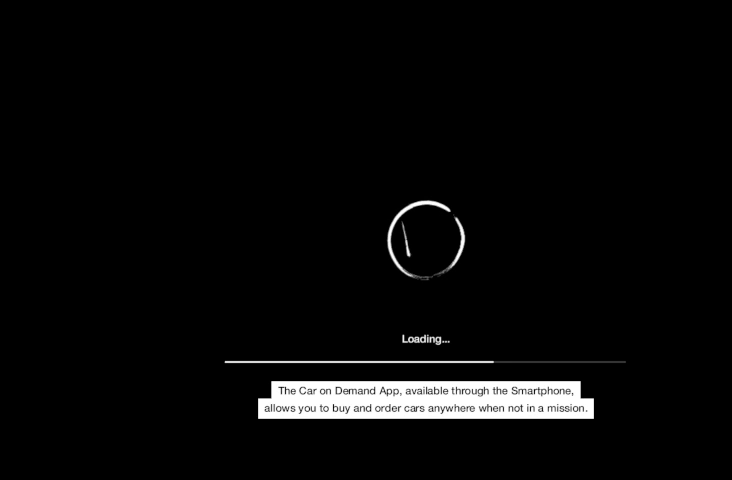
{"buttons": [], "left_stick": "up", "right_stick": "center", "events": [[100, "R2", "down"], [167, "R2", "up"], [267, "R2", "down"], [400, "R2", "up"]]}
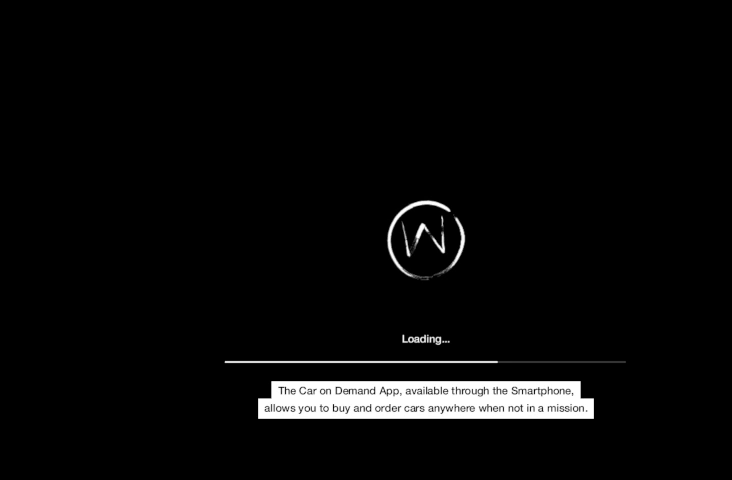
{"buttons": ["R2"], "left_stick": "up", "right_stick": "center", "events": [[33, "R2", "down"], [200, "R2", "up"], [267, "R2", "down"], [367, "R2", "up"], [433, "R2", "down"]]}
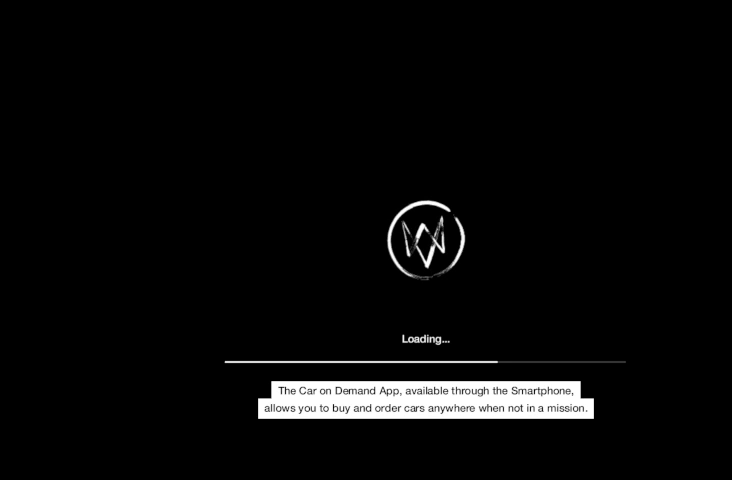
{"buttons": ["R2"], "left_stick": "up", "right_stick": "center", "events": [[67, "R2", "up"], [133, "R2", "down"], [200, "R2", "up"], [300, "R2", "down"], [433, "R2", "up"], [500, "R2", "down"]]}
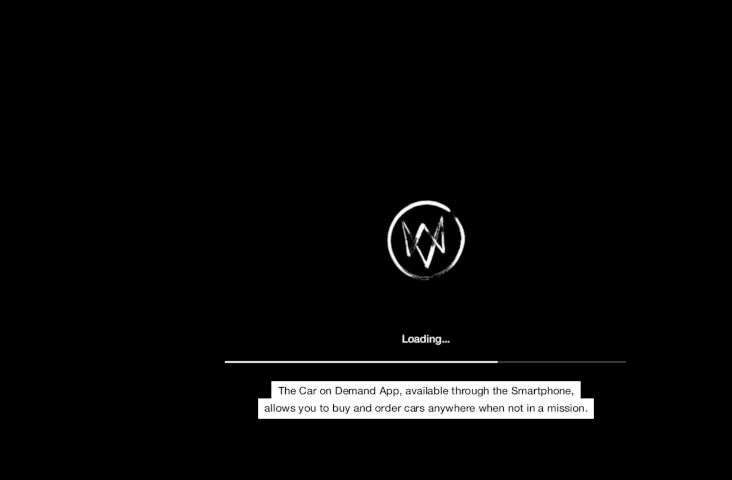
{"buttons": [], "left_stick": "up-right", "right_stick": "center", "events": [[133, "R2", "up"], [133, "left_stick", "up-right"], [233, "R2", "down"], [267, "R2", "up"], [333, "R2", "down"], [467, "R2", "up"]]}
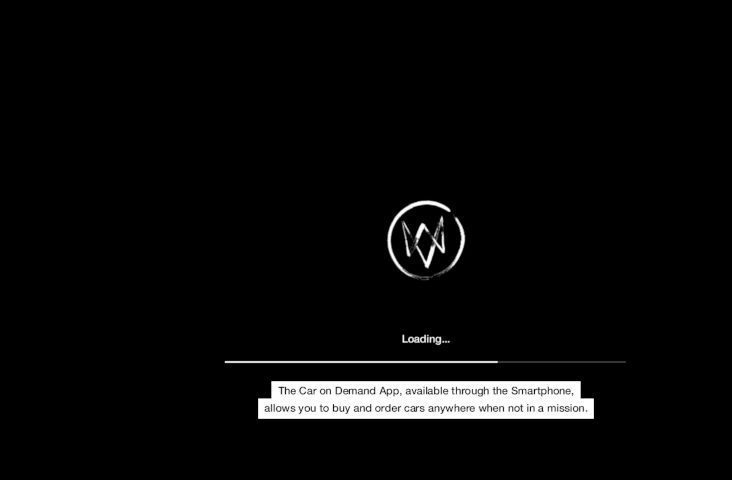
{"buttons": [], "left_stick": "up-right", "right_stick": "center", "events": [[100, "R2", "down"], [200, "R2", "up"], [233, "R2", "down"], [300, "R2", "up"]]}
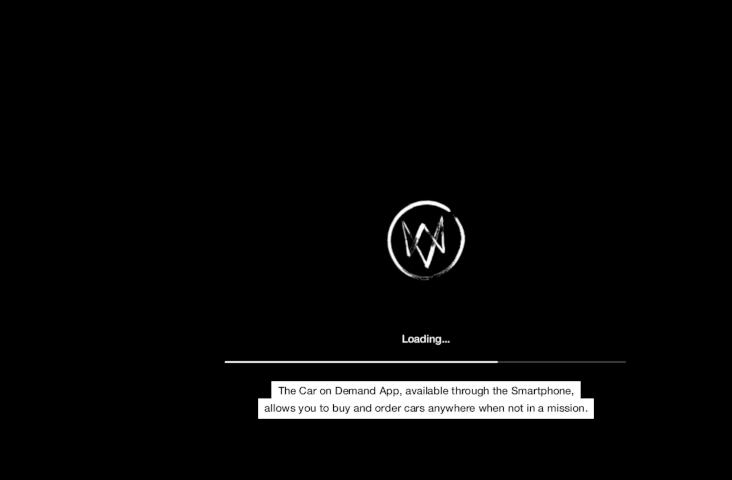
{"buttons": [], "left_stick": "up-right", "right_stick": "center", "events": [[33, "R2", "down"], [200, "R2", "up"], [267, "R2", "down"], [367, "R2", "up"]]}
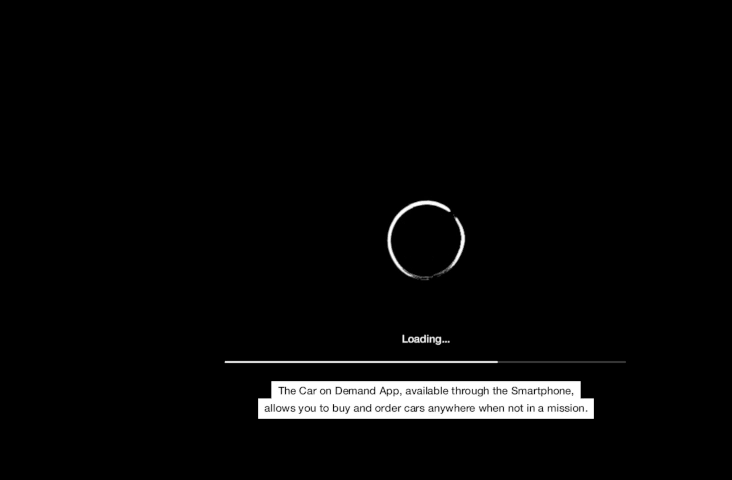
{"buttons": [], "left_stick": "center", "right_stick": "center", "events": [[100, "left_stick", "center"]]}